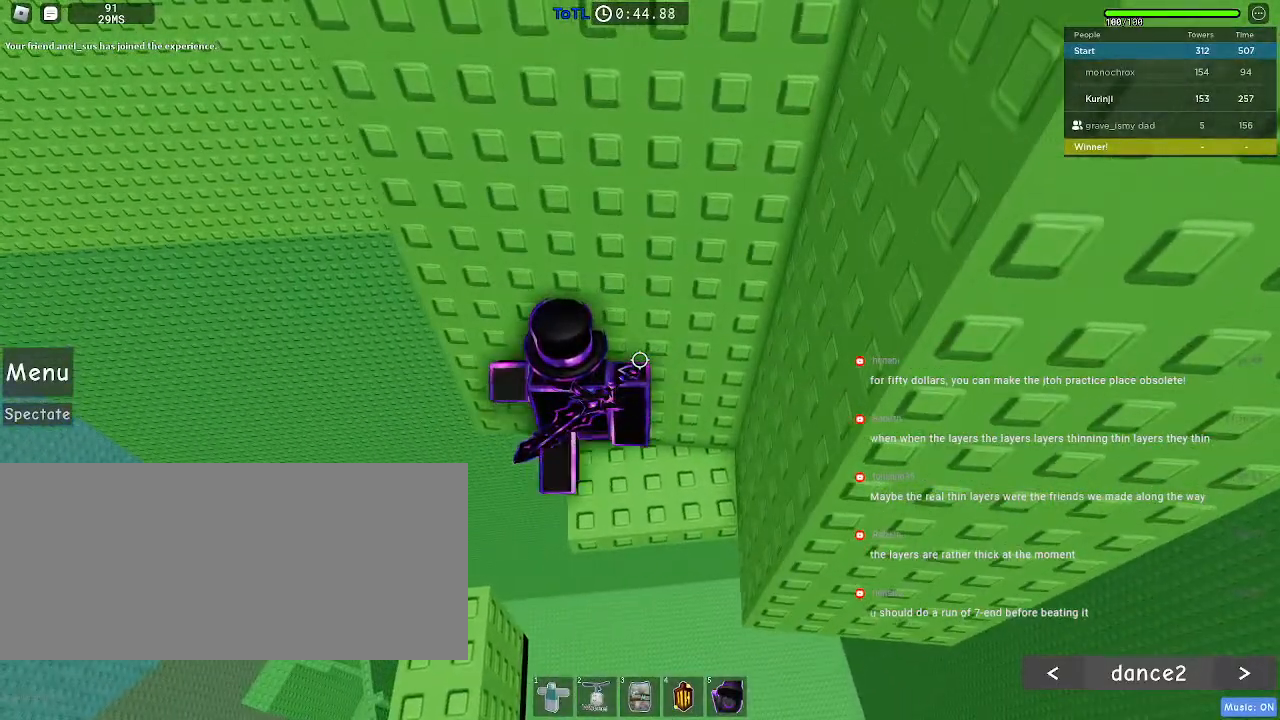
Gameplay with keyboard and mouse; each line is a JSON object with the keys and mouse buttons held at the frame after it. "events" lists presses ("down") and releases ("up") of "a", "ctrl", "d", "e", "f", "q", "r", "s", "shift", "space", "tab", "w", "mouse_left", "mouse_wheel", "mouse_right", "mouse_mb4" and "mouse_mb5" between this image and that frame as [ms after this image, input, new state], when the widget could be followed in between. "mouse_left", "mouse_wheel", "mouse_right", "mouse_mb4", "mouse_mb5" = the "left", "wheel", "right", "mb4", "mb5" buttons of the "mouse" list. No other keys are recorded. "wheel" means that the mouse wheel is clicked or scrolled. Mouse movement is not recorded.
{"keys": ["w"], "mouse": [], "events": [[467, "w", "down"]]}
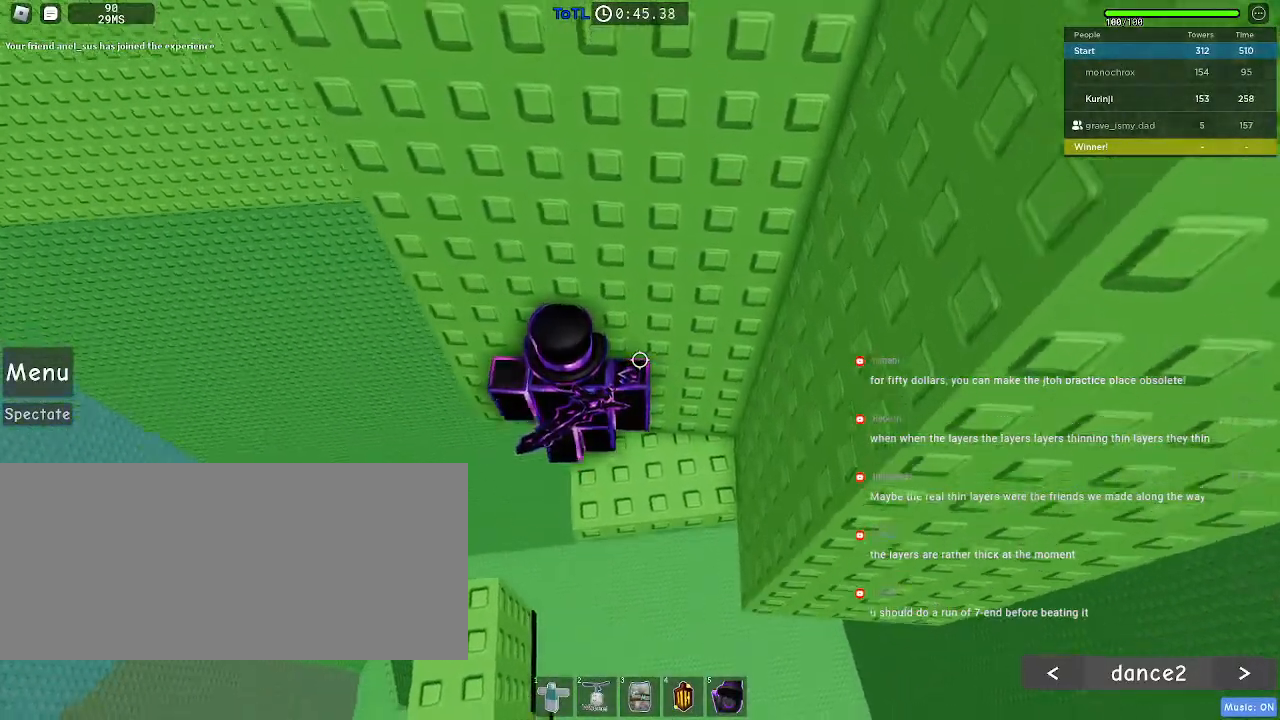
{"keys": [], "mouse": [], "events": [[50, "w", "up"], [167, "w", "down"], [300, "w", "up"]]}
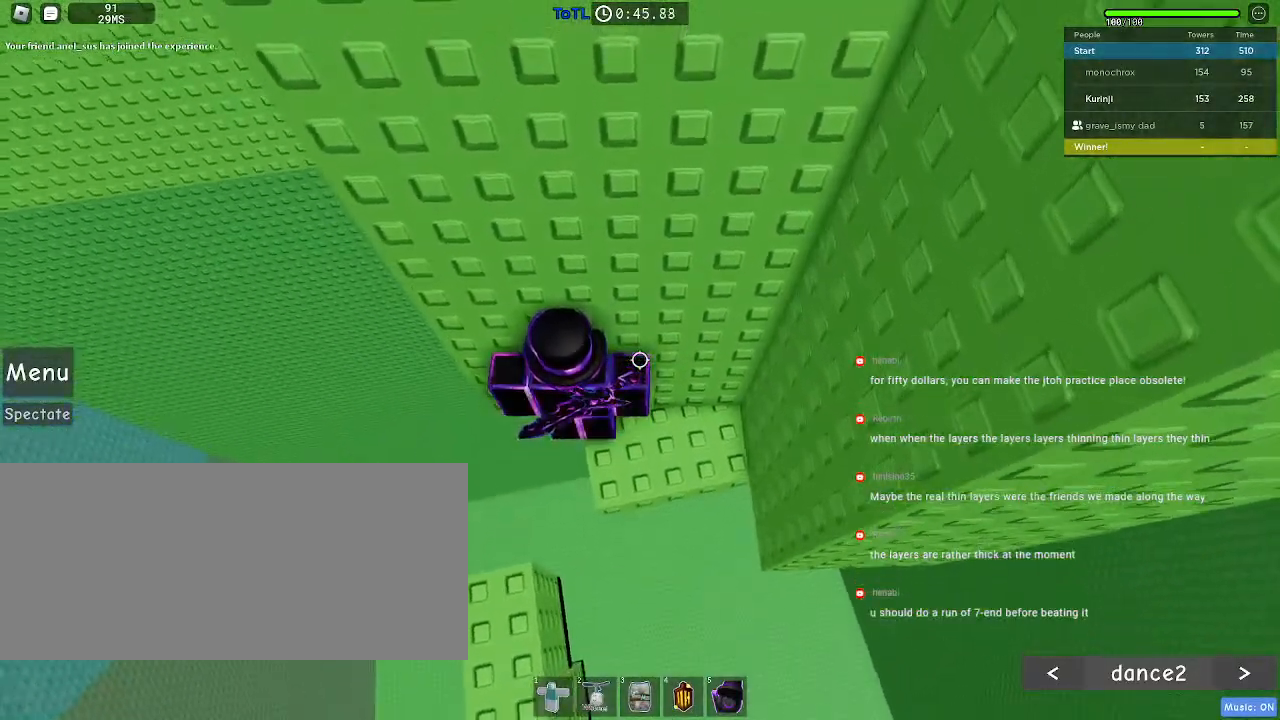
{"keys": ["a"], "mouse": [], "events": [[84, "a", "down"], [217, "space", "down"], [300, "space", "up"]]}
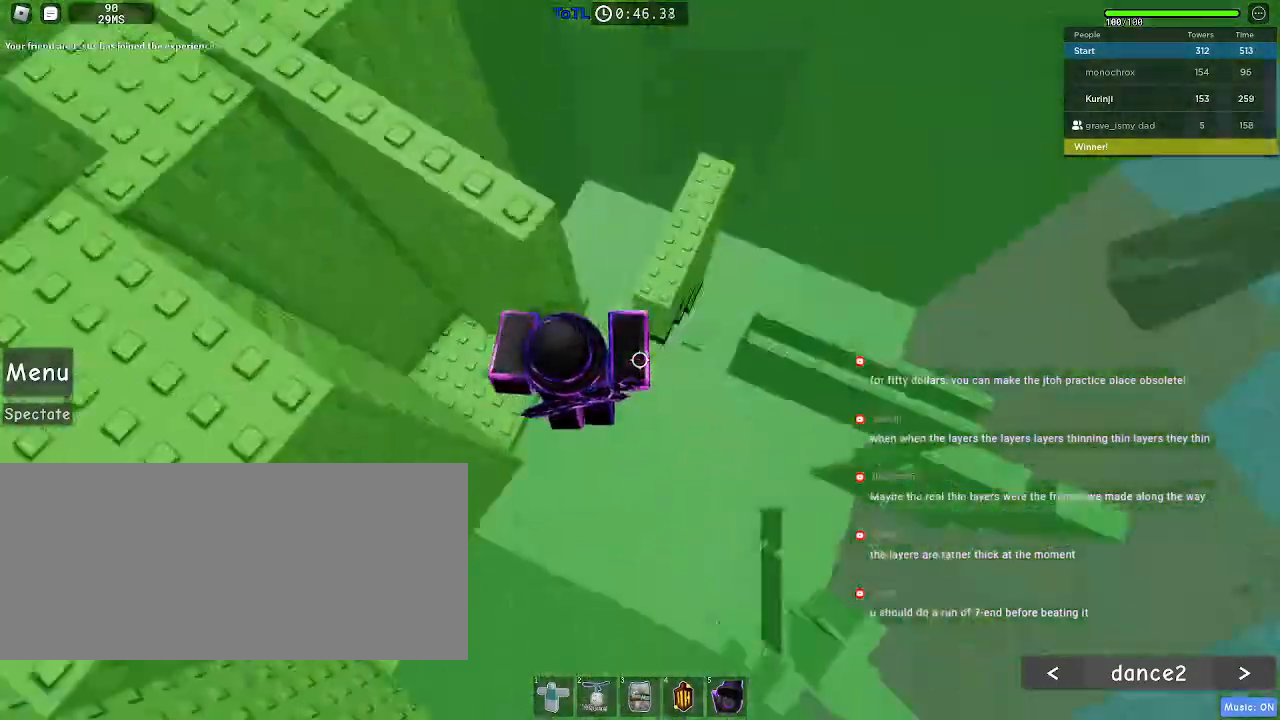
{"keys": ["w"], "mouse": [], "events": [[117, "mouse_left", "down"], [167, "mouse_left", "up"], [350, "a", "up"], [500, "w", "down"]]}
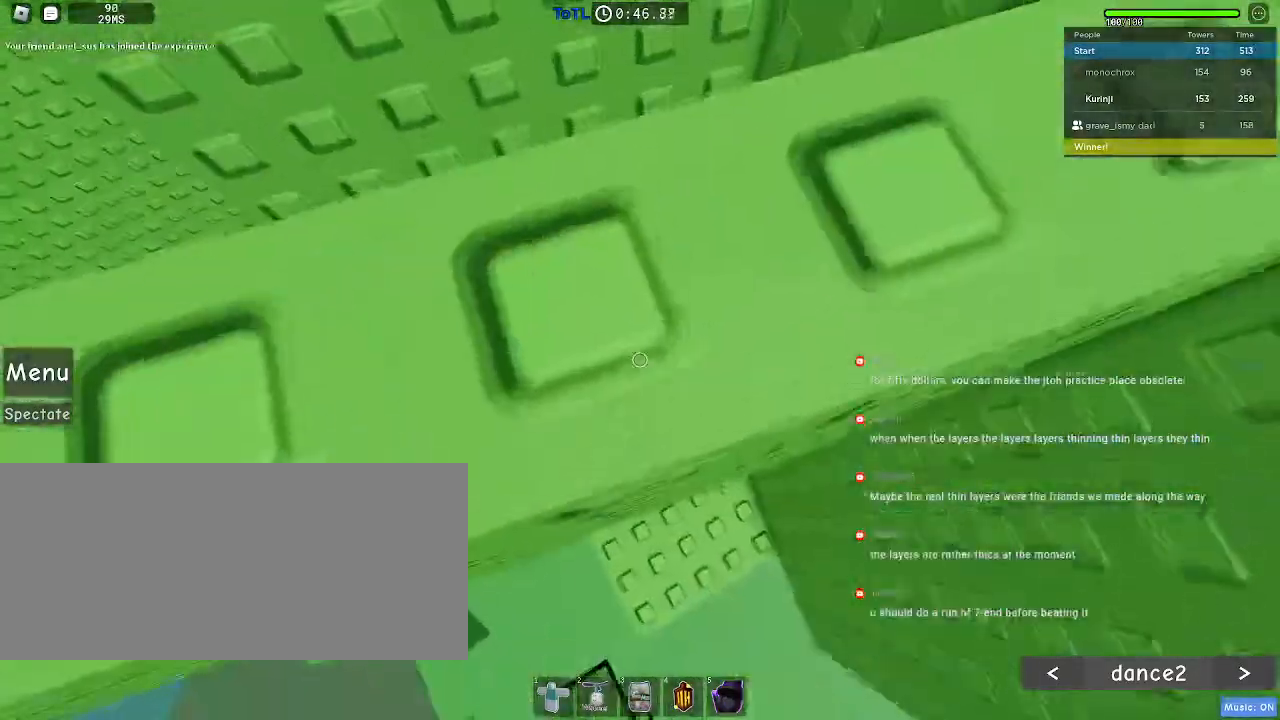
{"keys": ["a"], "mouse": [], "events": [[50, "a", "down"], [167, "a", "up"], [167, "w", "up"], [434, "a", "down"]]}
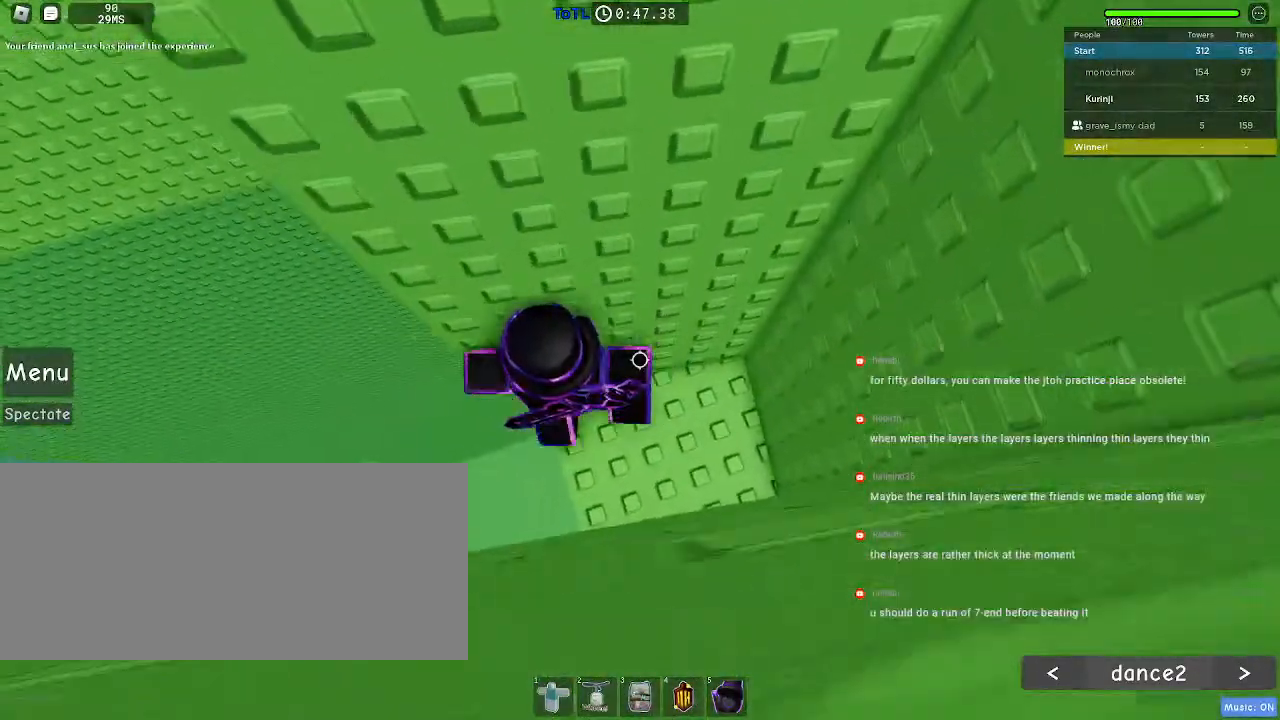
{"keys": ["a"], "mouse": [], "events": [[150, "space", "down"], [234, "space", "up"]]}
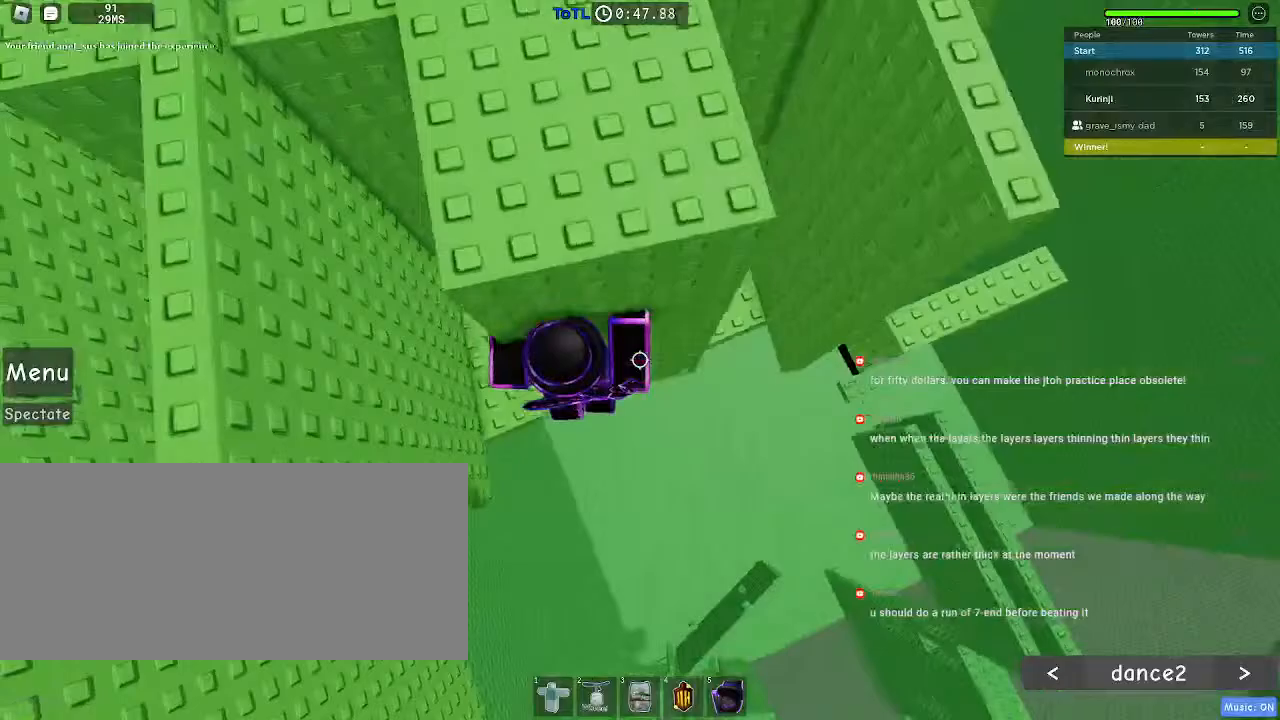
{"keys": [], "mouse": [], "events": [[317, "a", "up"]]}
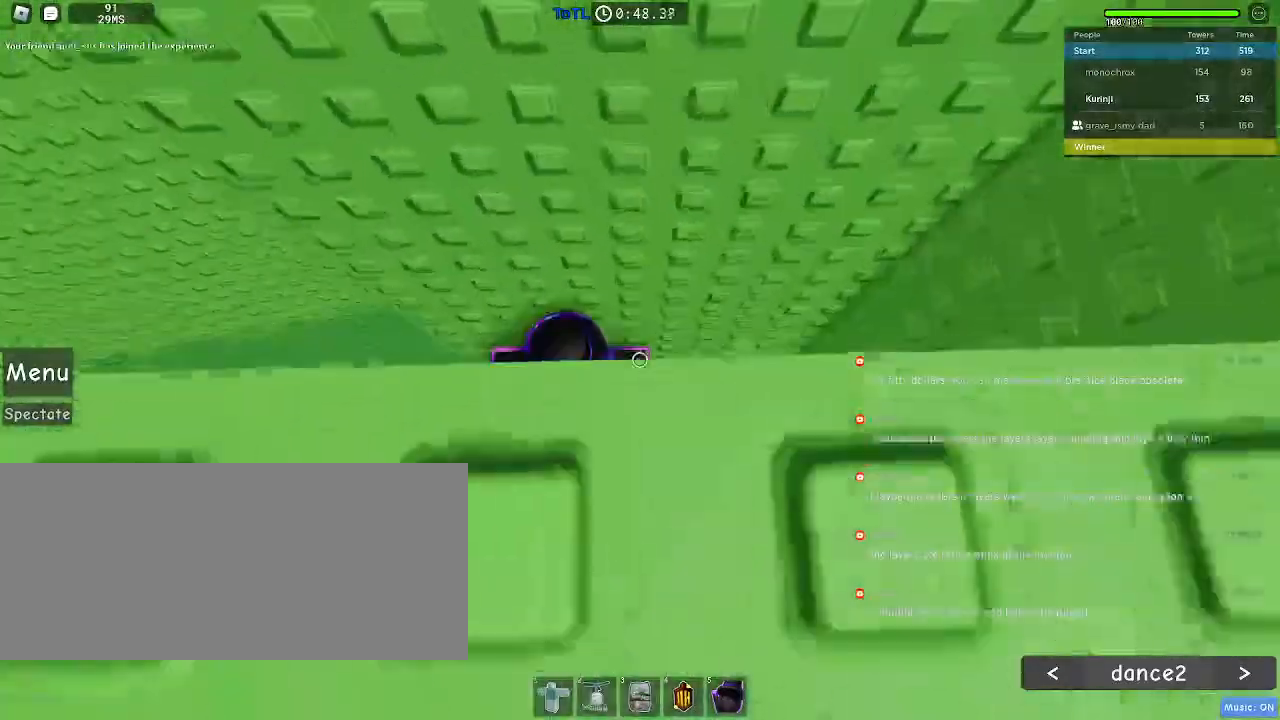
{"keys": [], "mouse": [], "events": [[34, "w", "down"], [167, "w", "up"], [267, "w", "down"], [417, "w", "up"]]}
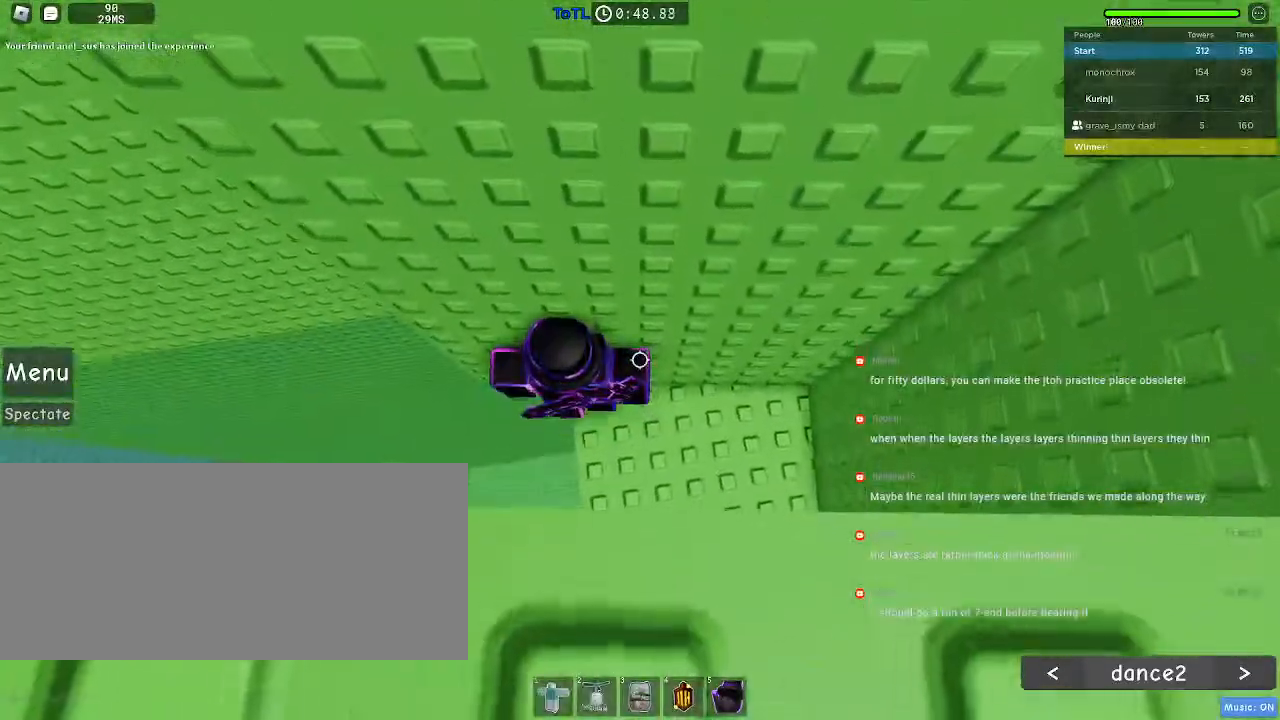
{"keys": ["a"], "mouse": [], "events": [[117, "a", "down"], [250, "space", "down"], [317, "space", "up"]]}
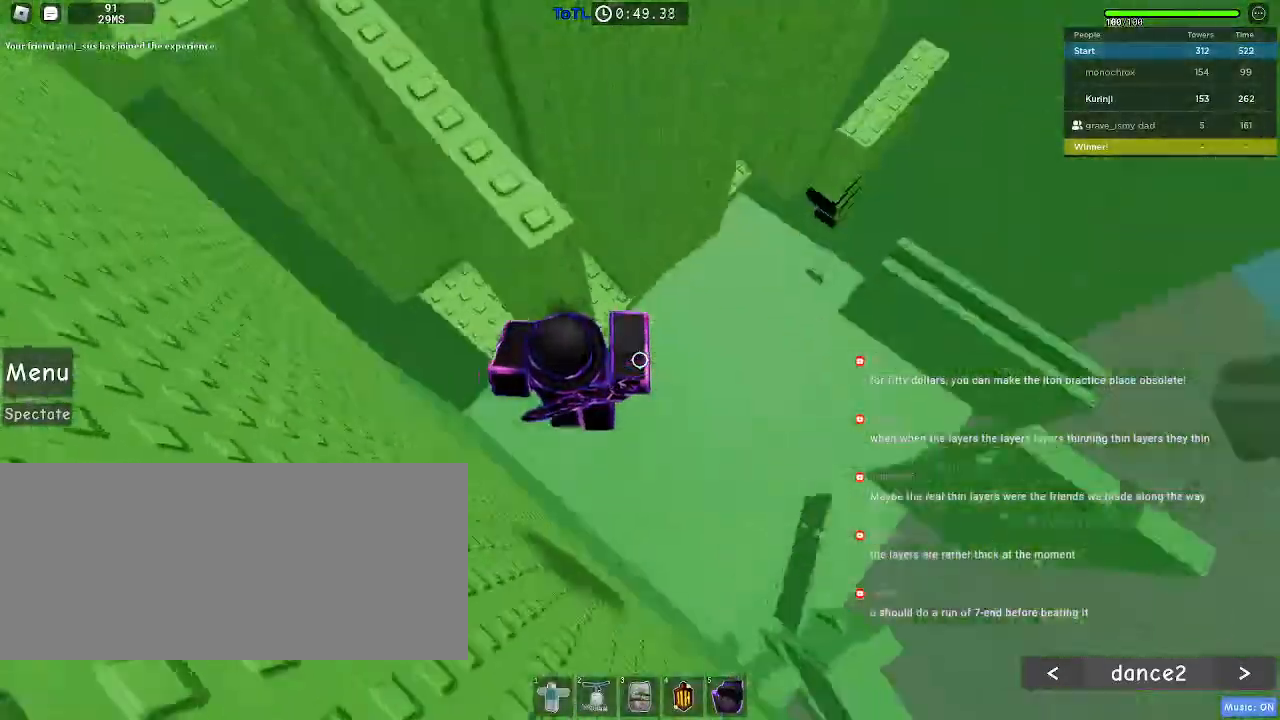
{"keys": ["a"], "mouse": [], "events": []}
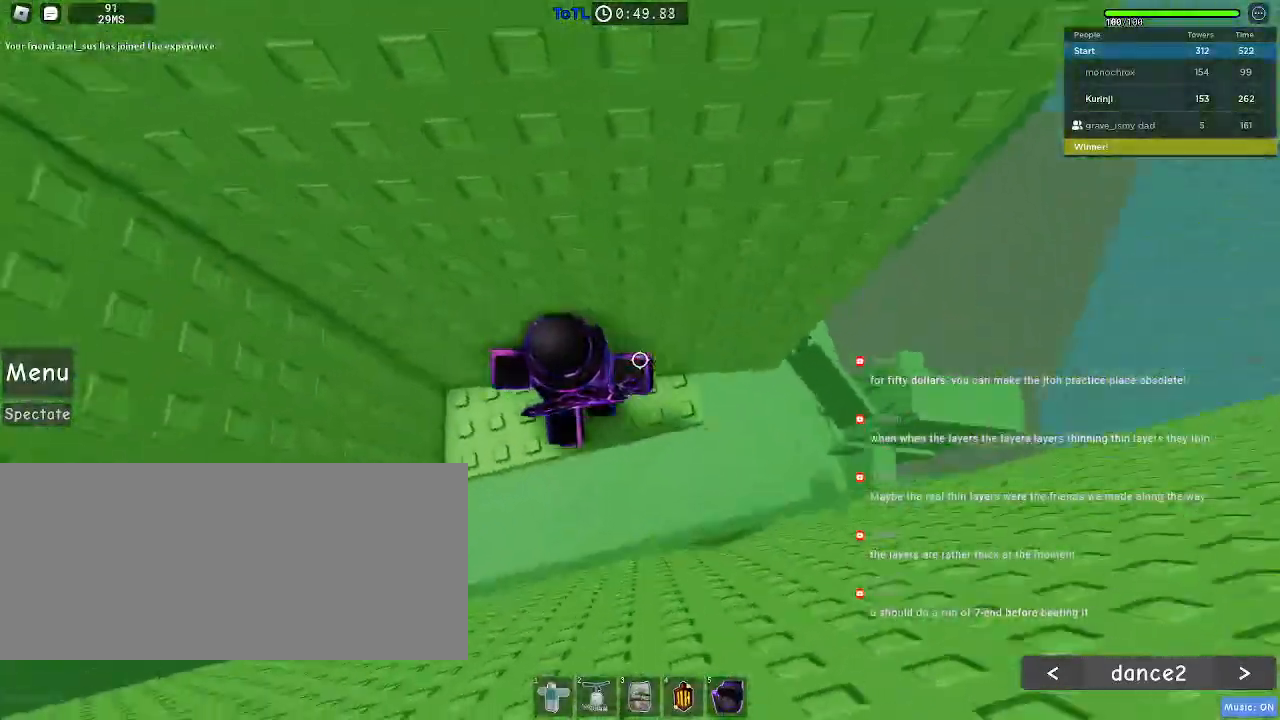
{"keys": ["w"], "mouse": [], "events": [[284, "a", "up"], [467, "w", "down"]]}
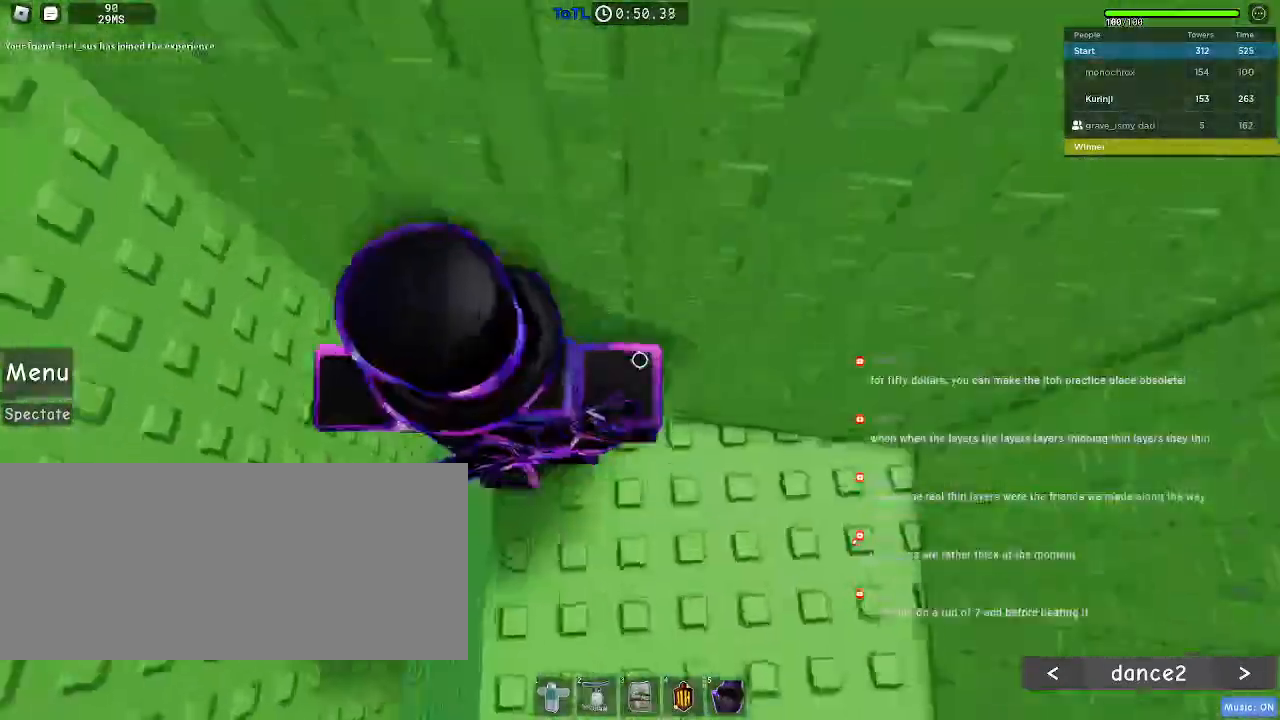
{"keys": [], "mouse": []}
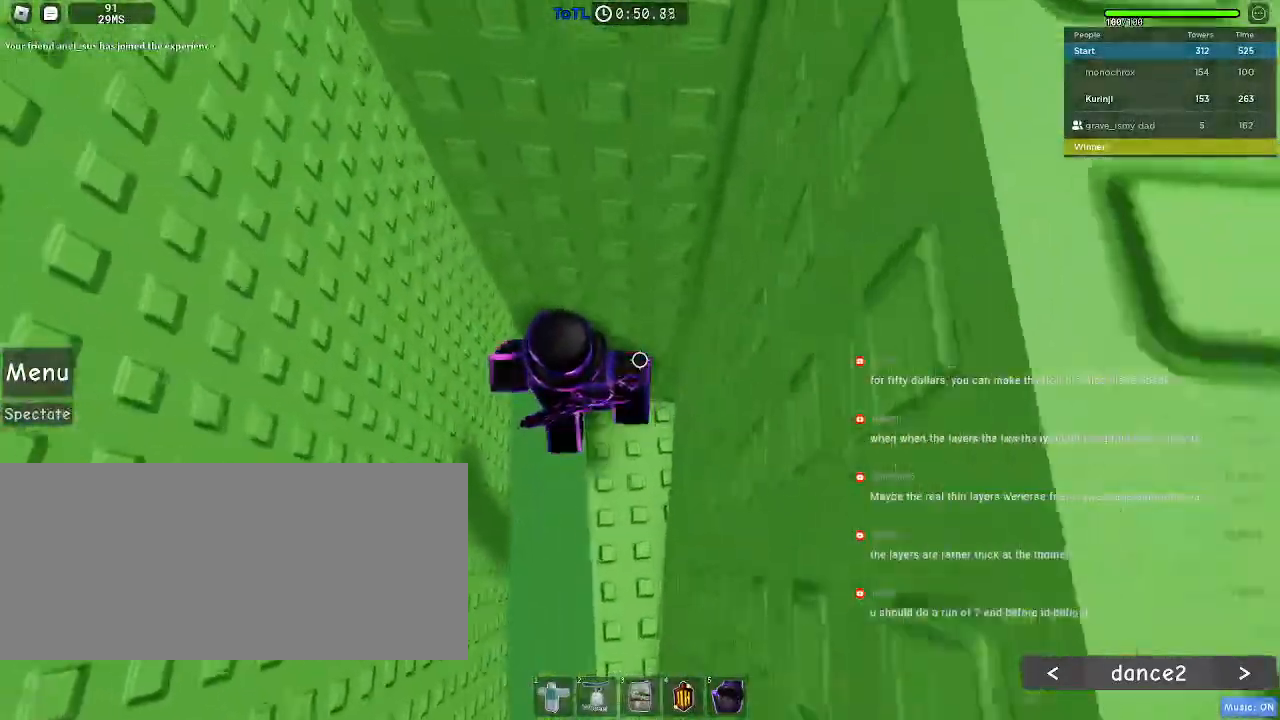
{"keys": ["a"], "mouse": [], "events": [[250, "a", "down"], [367, "space", "down"], [434, "space", "up"]]}
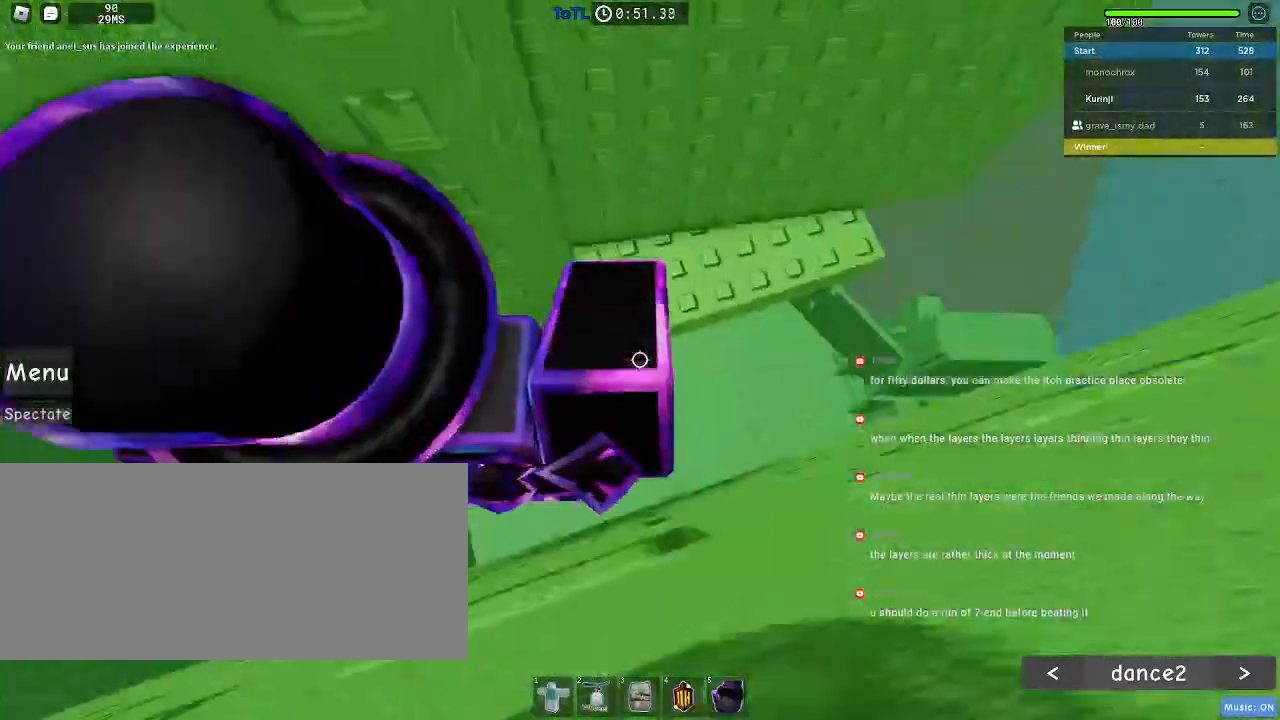
{"keys": ["a"], "mouse": []}
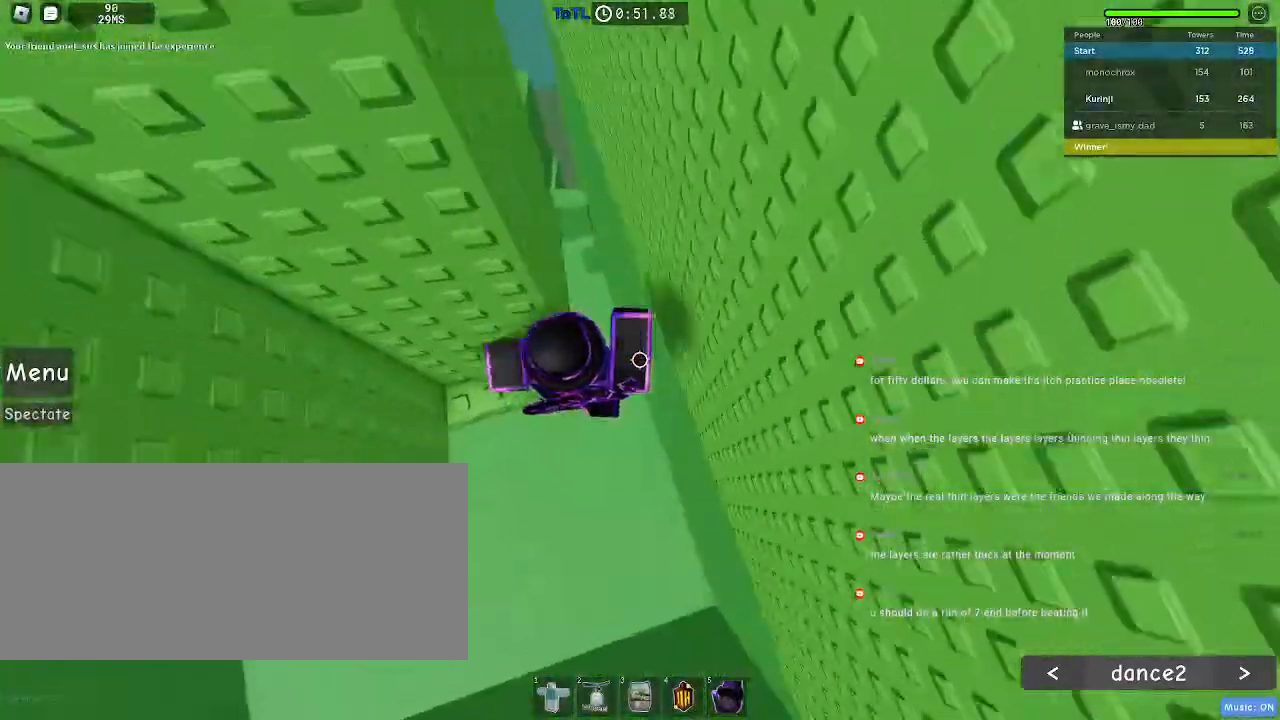
{"keys": ["w"], "mouse": [], "events": [[267, "a", "up"], [267, "w", "down"]]}
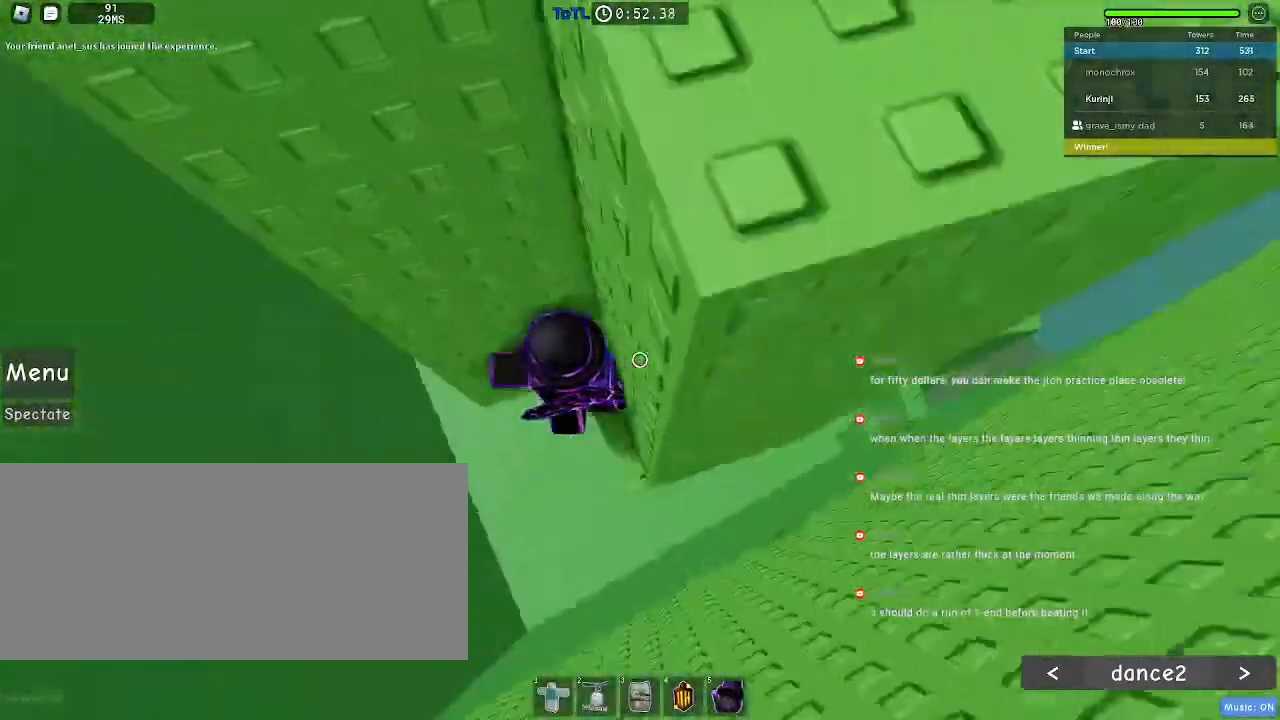
{"keys": ["a"], "mouse": [], "events": [[150, "w", "up"], [234, "a", "down"], [367, "space", "down"], [434, "space", "up"]]}
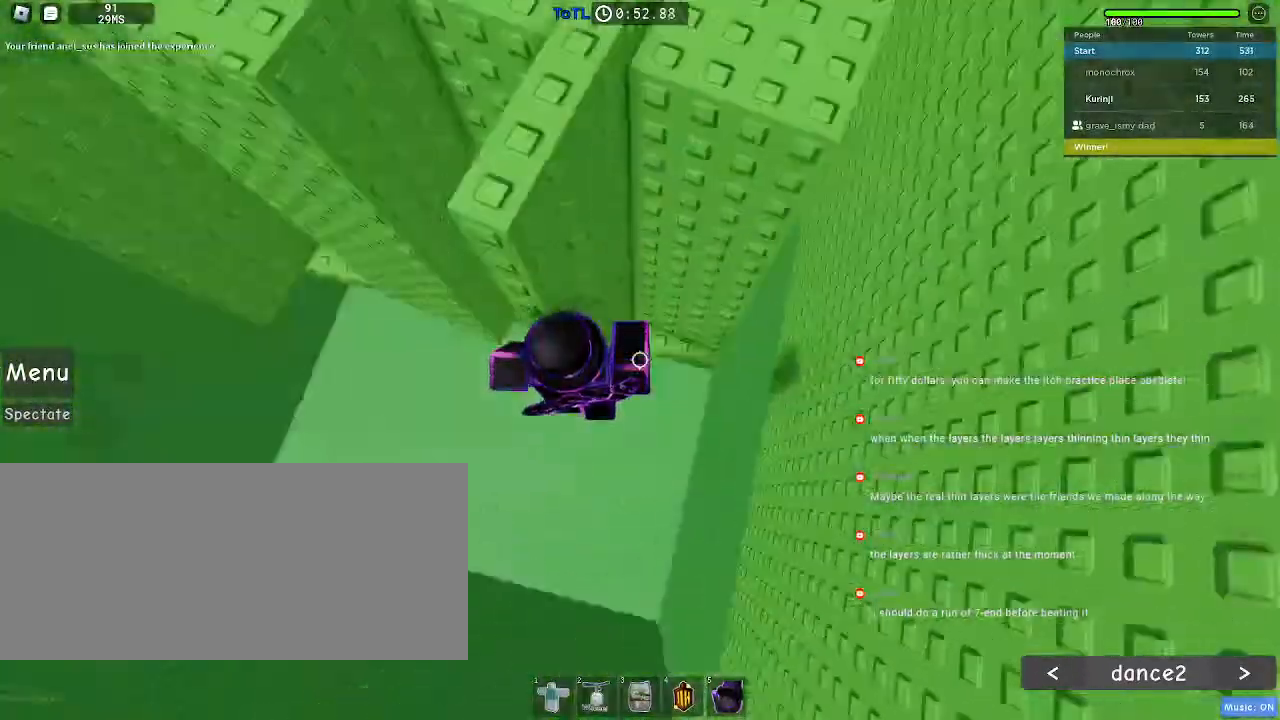
{"keys": ["a"], "mouse": [], "events": []}
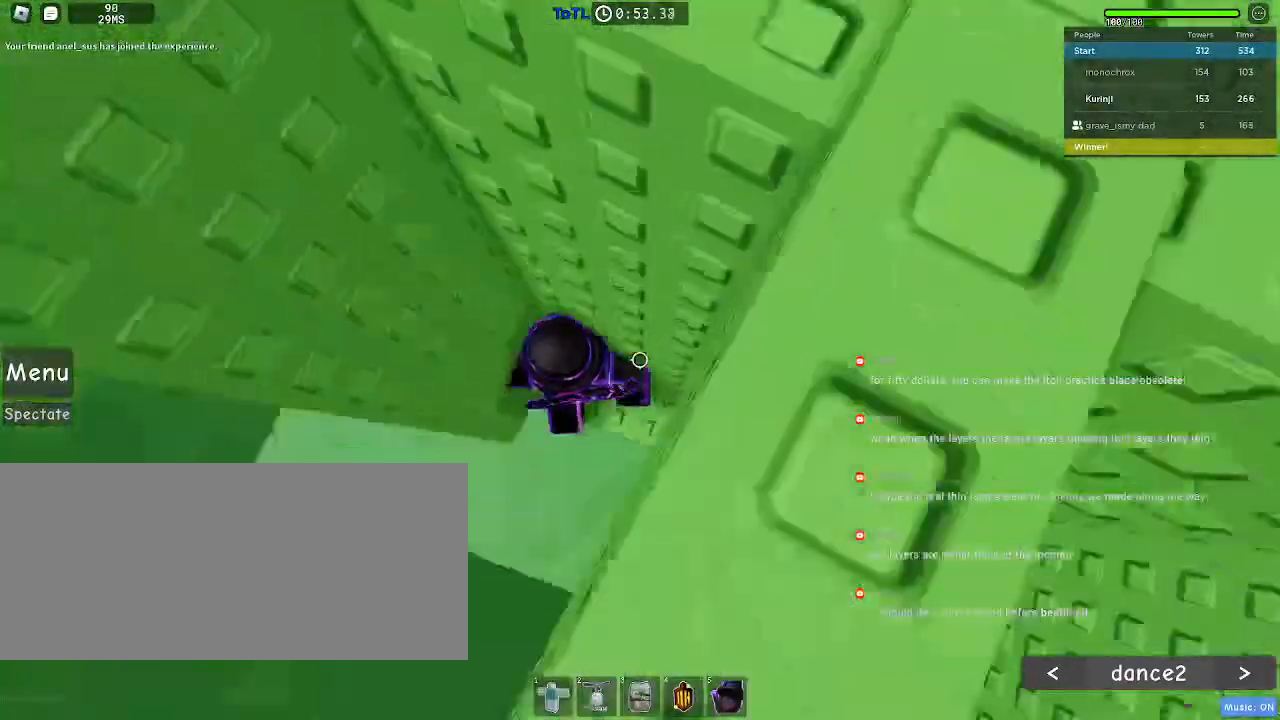
{"keys": ["a"], "mouse": [], "events": [[17, "a", "up"], [84, "w", "down"], [267, "w", "up"], [384, "a", "down"]]}
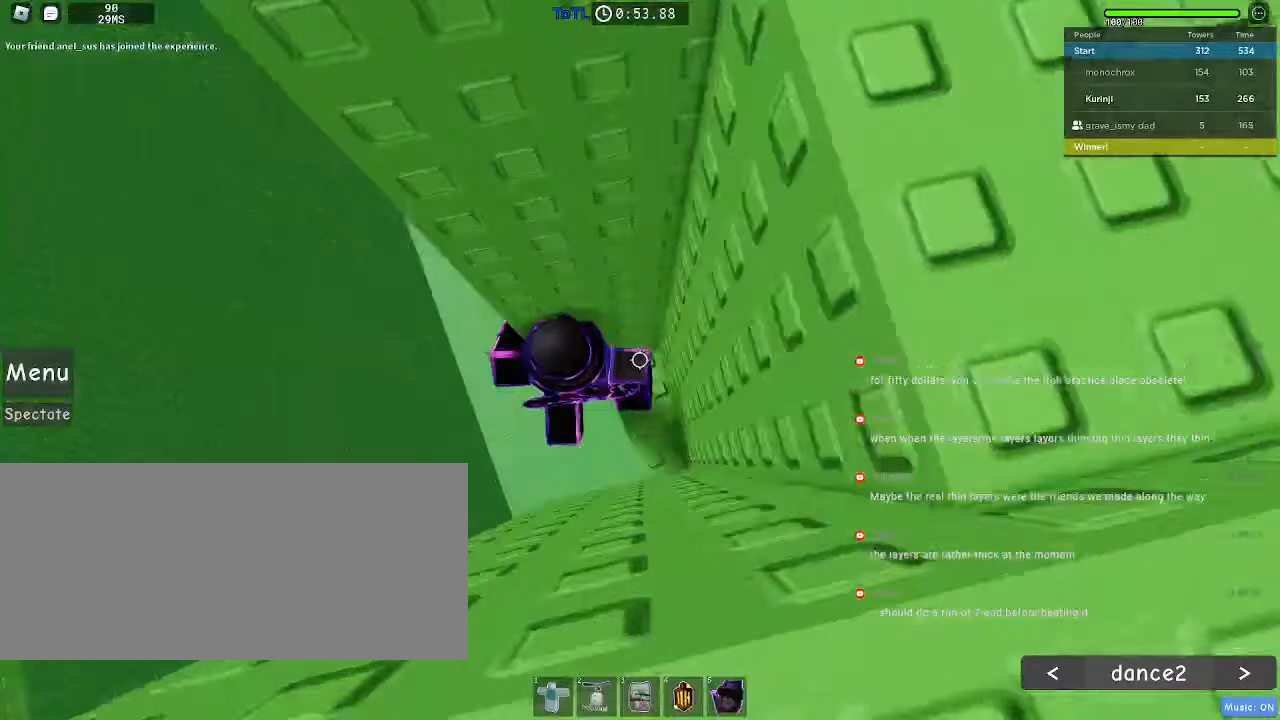
{"keys": ["a"], "mouse": [], "events": [[67, "space", "down"], [134, "space", "up"], [300, "ctrl", "down"], [317, "ctrl", "up"]]}
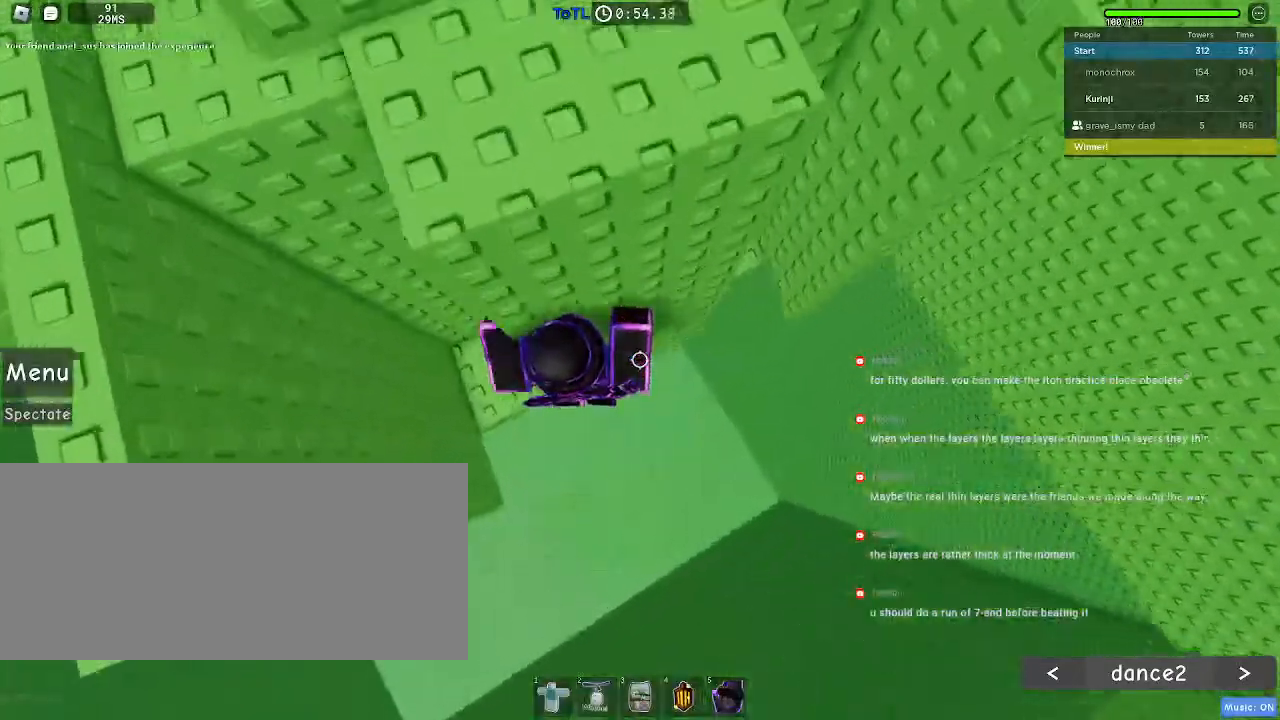
{"keys": ["w"], "mouse": [], "events": [[284, "a", "up"], [484, "w", "down"]]}
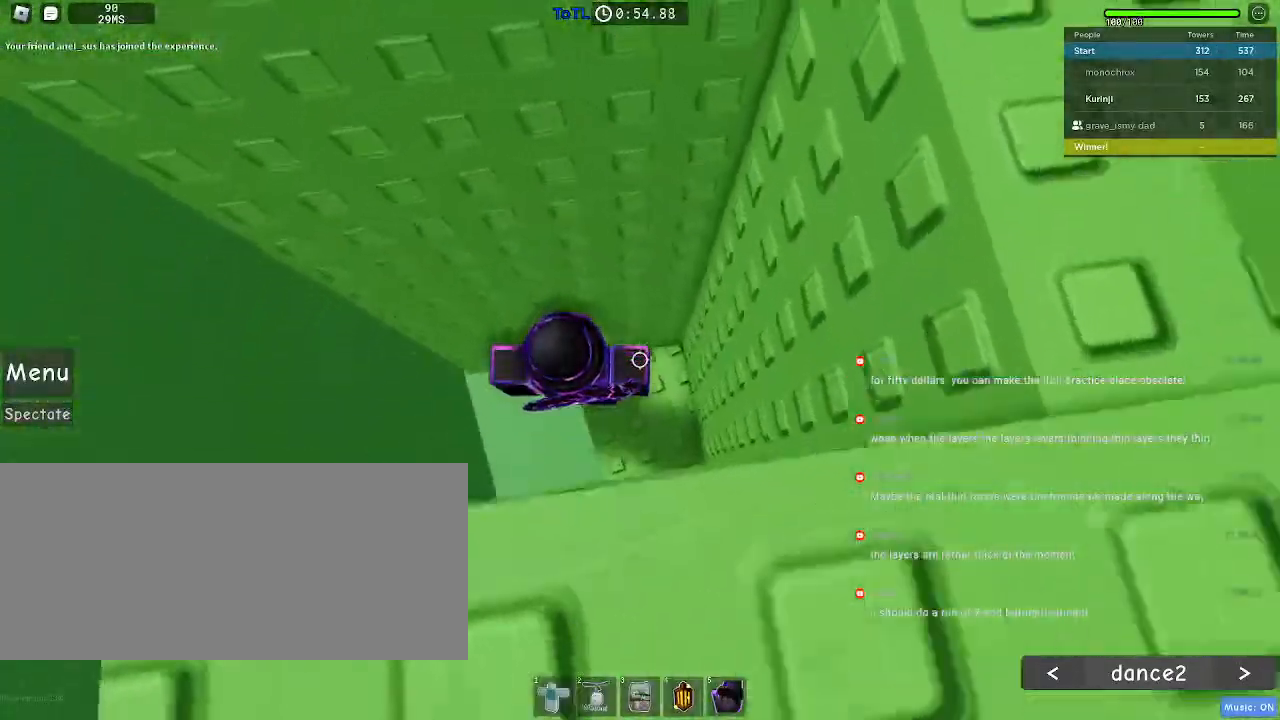
{"keys": [], "mouse": [], "events": [[67, "w", "up"], [167, "w", "down"], [300, "w", "up"]]}
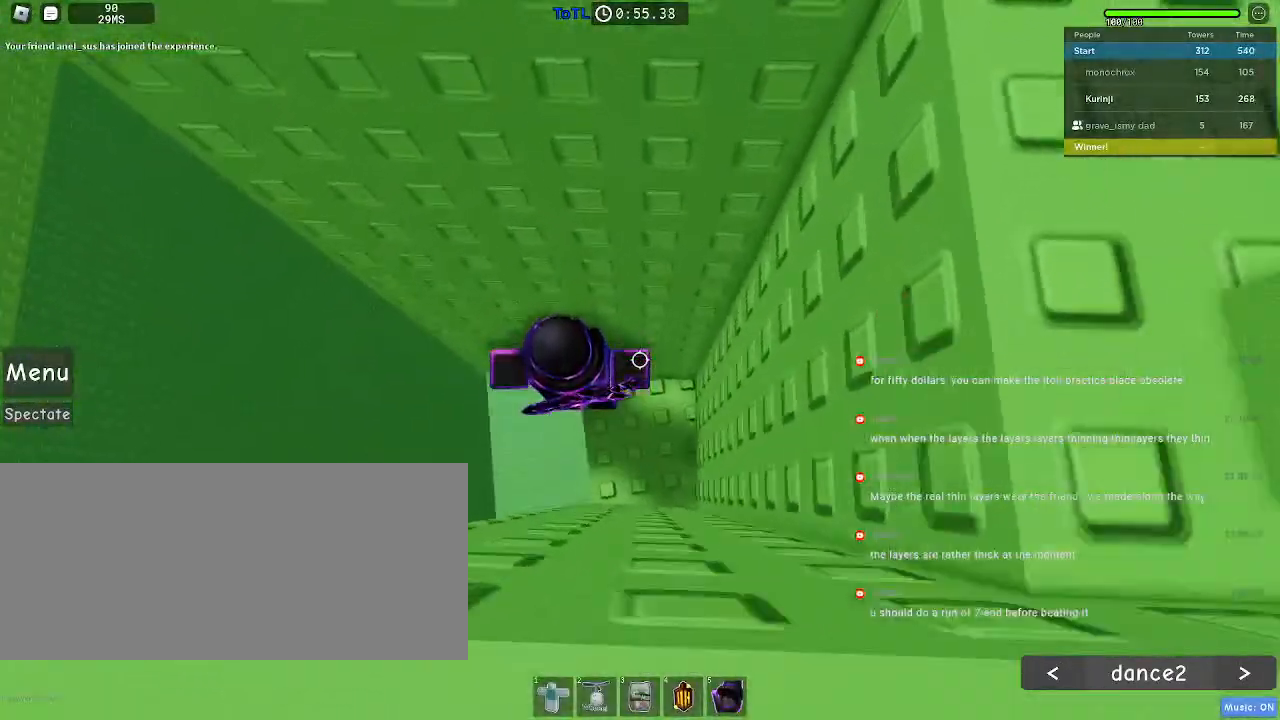
{"keys": ["a"], "mouse": [], "events": [[100, "a", "down"], [234, "space", "down"], [300, "space", "up"]]}
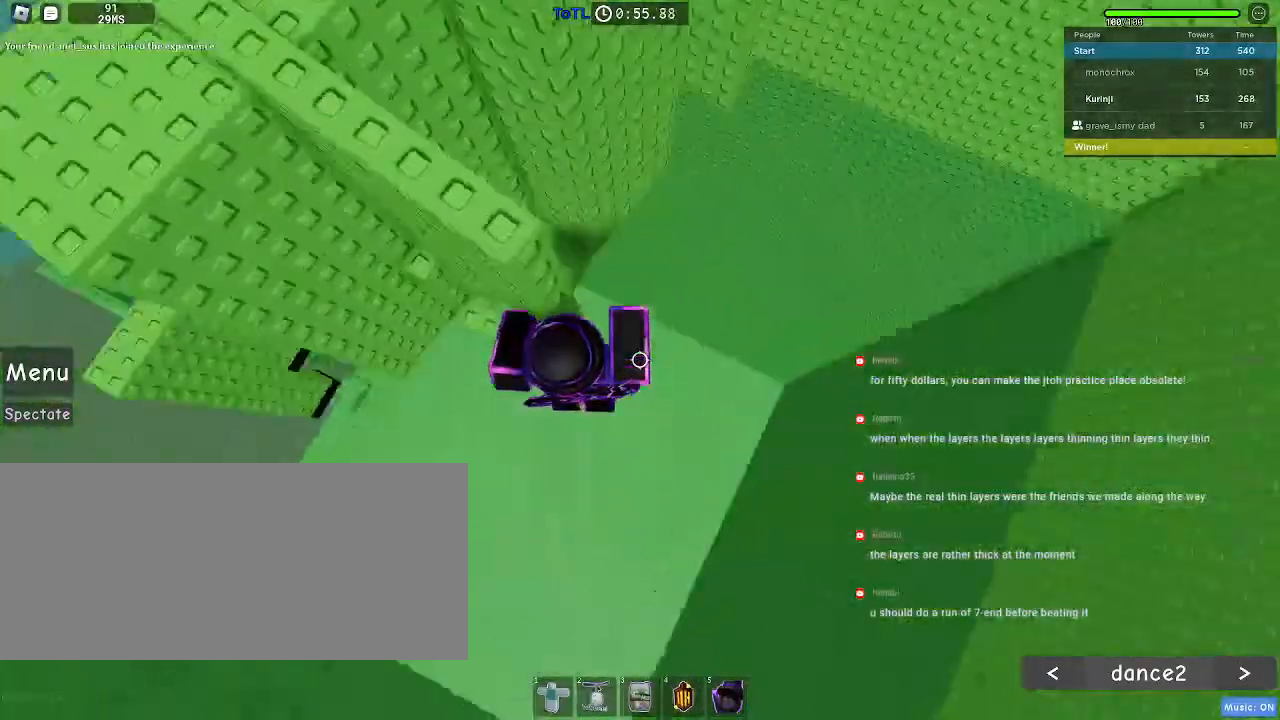
{"keys": ["a", "w"], "mouse": [], "events": [[367, "w", "down"]]}
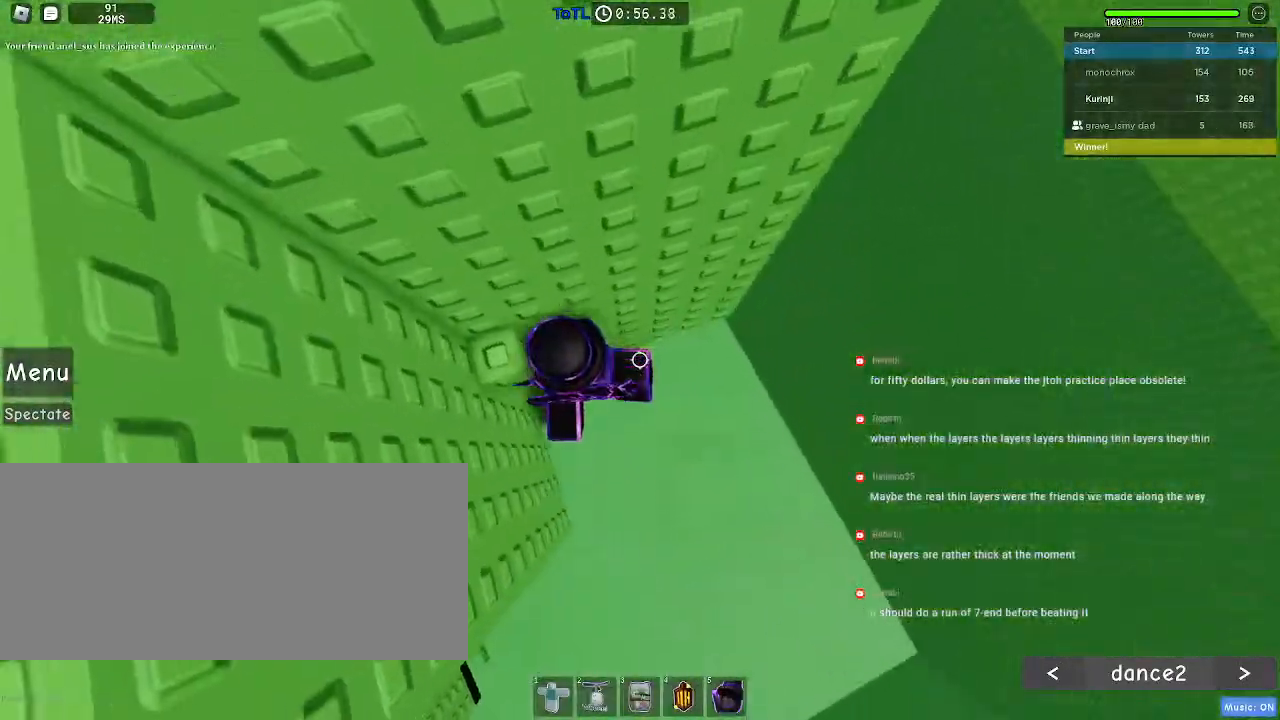
{"keys": ["space"], "mouse": [], "events": [[34, "a", "up"], [84, "w", "up"], [217, "d", "down"], [217, "w", "down"], [284, "d", "up"], [317, "w", "up"], [434, "space", "down"]]}
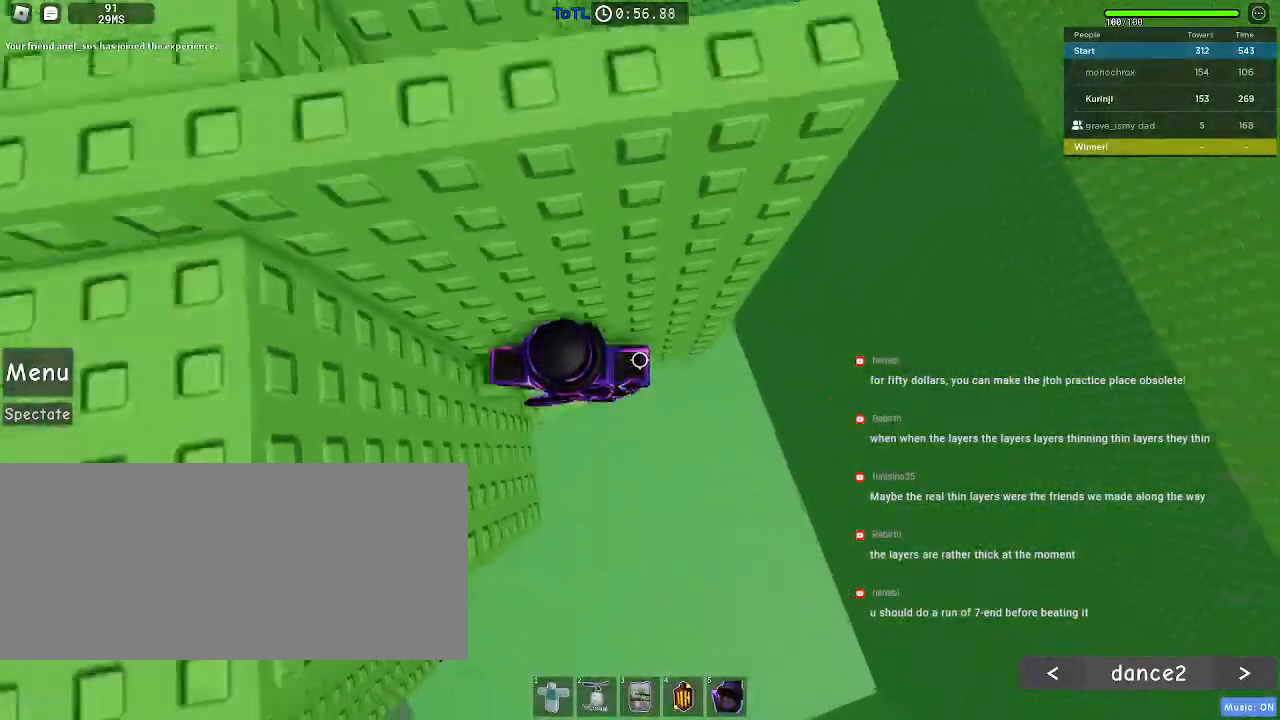
{"keys": ["a", "w"], "mouse": []}
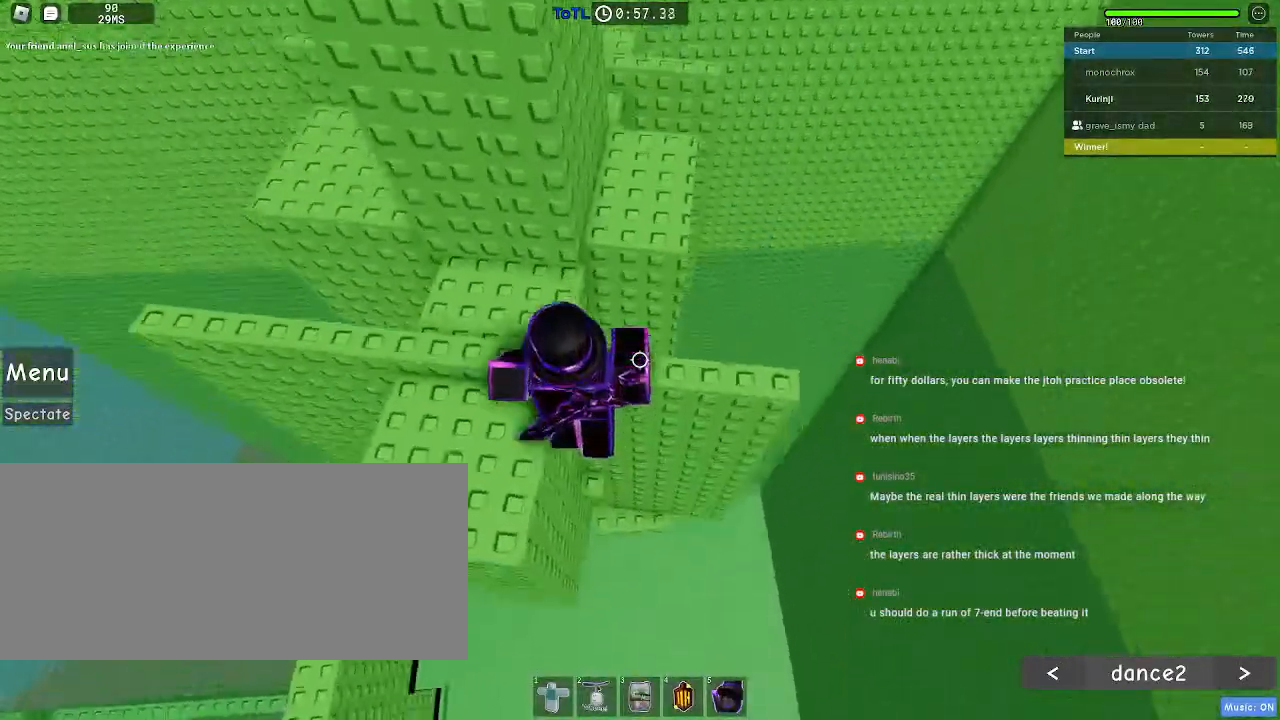
{"keys": ["d", "space"], "mouse": [], "events": [[34, "mouse_wheel", "down"], [84, "mouse_wheel", "up"], [117, "a", "up"], [217, "d", "down"], [234, "w", "up"], [367, "space", "down"]]}
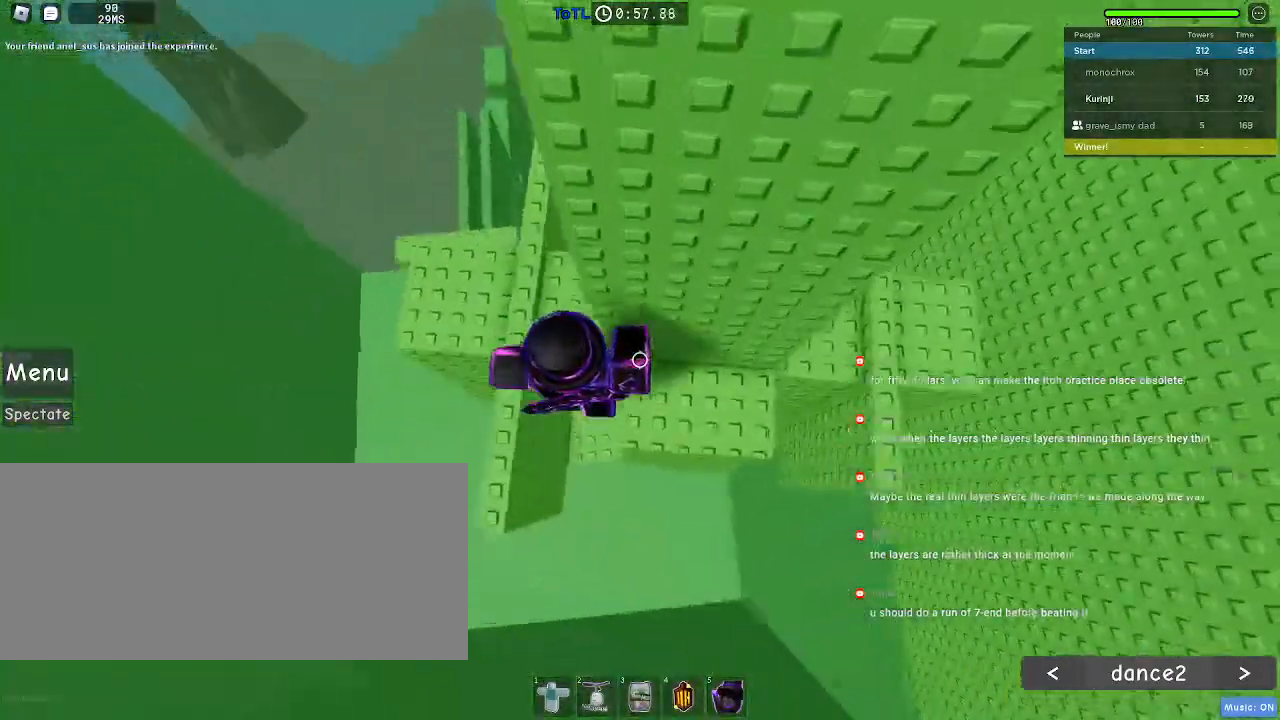
{"keys": ["d", "space"], "mouse": [], "events": [[34, "space", "up"], [117, "d", "up"], [234, "d", "down"], [484, "space", "down"]]}